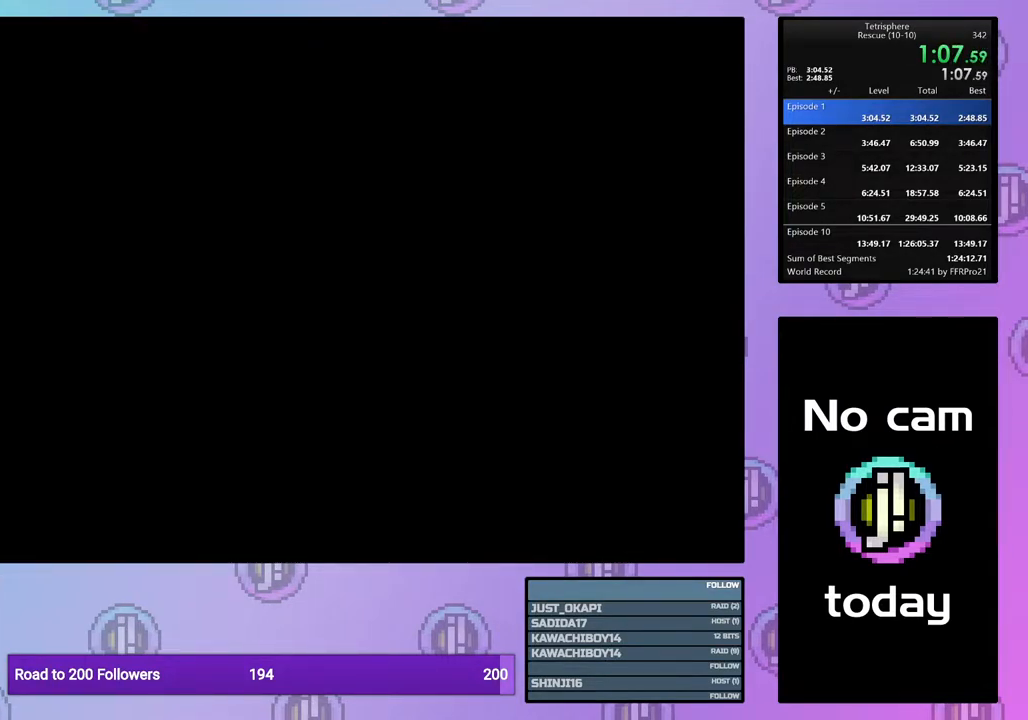
Gameplay with a controller (PlayStation layout); each line is a JSON object with the inputs held at the frame after it. "events" lists button and stick changes between this image and that frame as [ms after this image, input, new state], when the widget could be followed in between. Not read: left_stick.
{"buttons": ["CROSS", "SQUARE"], "right_stick": "center", "events": [[67, "CROSS", "up"], [67, "SQUARE", "up"], [150, "CROSS", "down"], [150, "SQUARE", "down"], [217, "SQUARE", "up"], [233, "CROSS", "up"], [300, "CROSS", "down"], [300, "SQUARE", "down"], [383, "CROSS", "up"], [383, "SQUARE", "up"], [467, "CROSS", "down"], [467, "SQUARE", "down"]]}
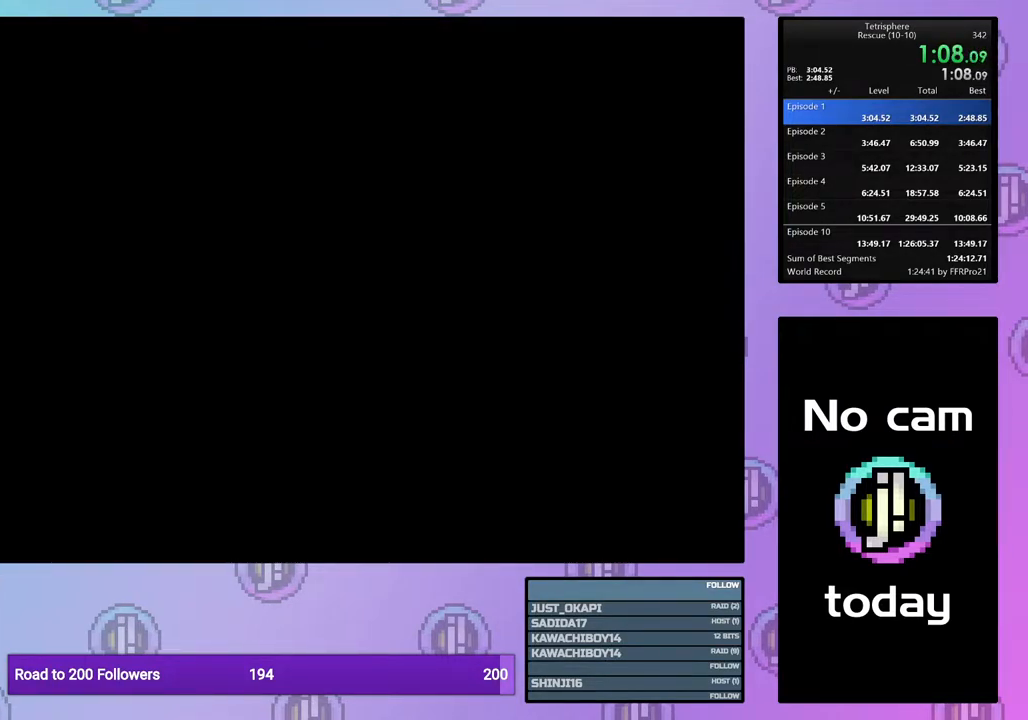
{"buttons": [], "right_stick": "center", "events": [[50, "SQUARE", "up"], [67, "CROSS", "up"]]}
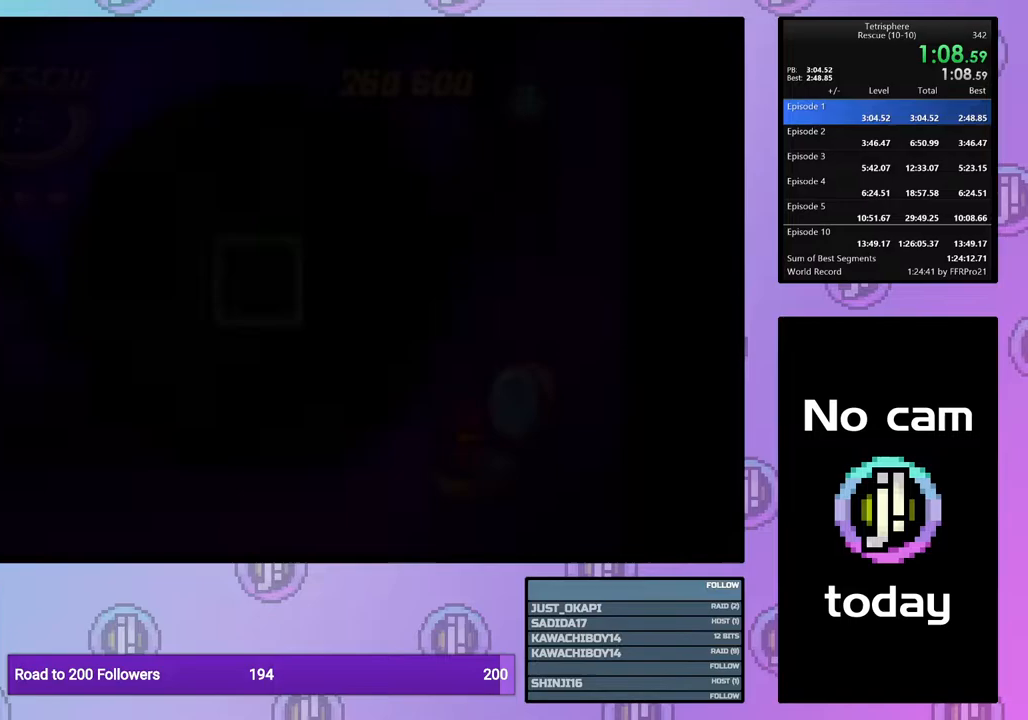
{"buttons": [], "right_stick": "center", "events": [[417, "DPAD_LEFT", "down"], [500, "DPAD_LEFT", "up"]]}
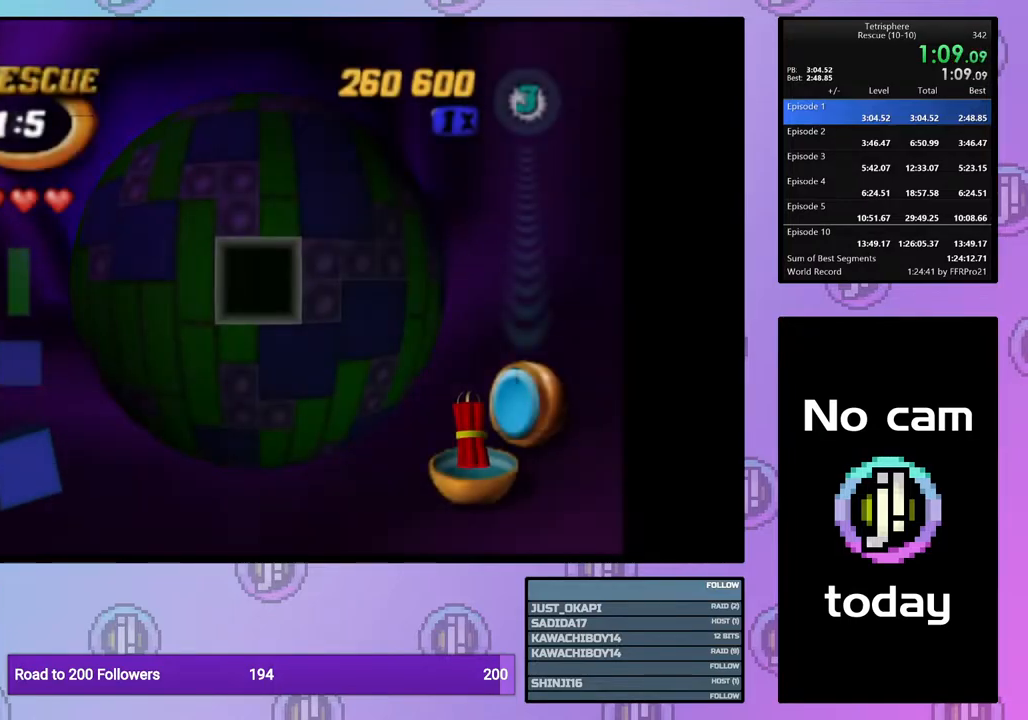
{"buttons": [], "right_stick": "center", "events": [[217, "DPAD_UP", "down"], [300, "DPAD_UP", "up"], [367, "DPAD_UP", "down"], [417, "DPAD_UP", "up"]]}
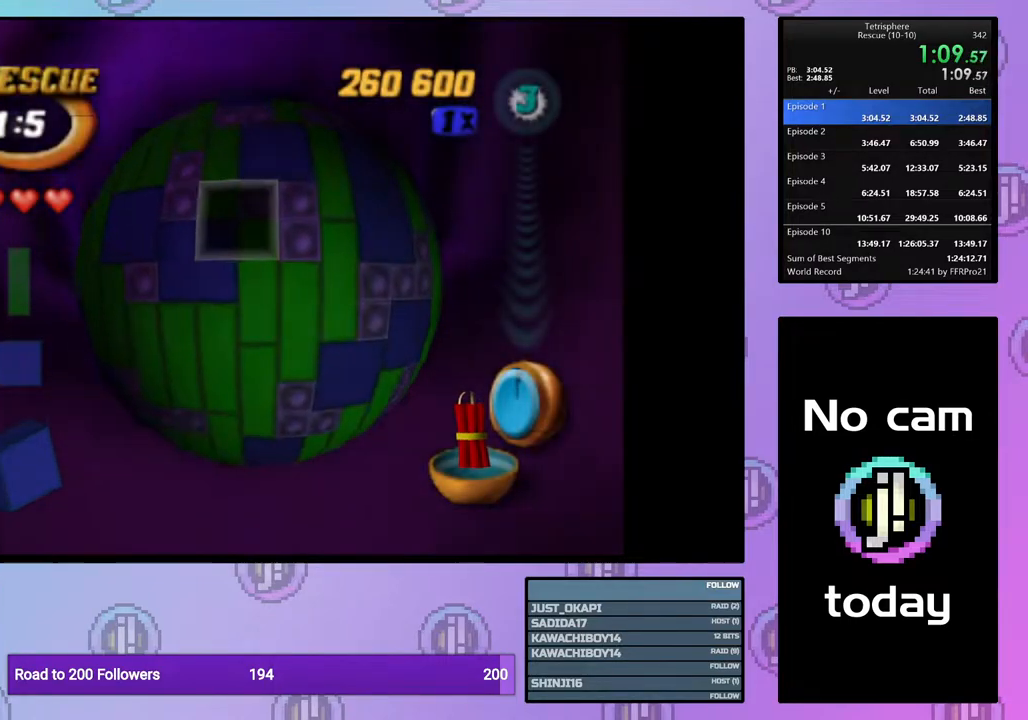
{"buttons": ["DPAD_RIGHT"], "right_stick": "center", "events": [[150, "DPAD_RIGHT", "down"], [267, "DPAD_RIGHT", "up"], [300, "DPAD_RIGHT", "down"], [383, "DPAD_RIGHT", "up"], [450, "DPAD_RIGHT", "down"]]}
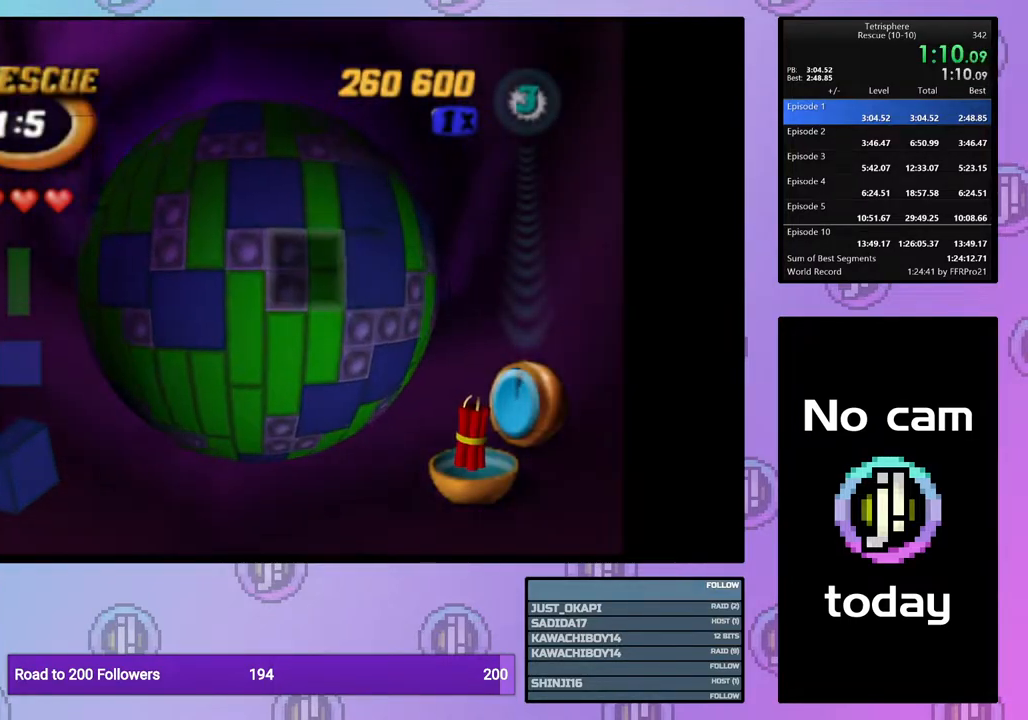
{"buttons": [], "right_stick": "center", "events": [[33, "DPAD_RIGHT", "up"], [100, "DPAD_RIGHT", "down"], [167, "DPAD_RIGHT", "up"], [300, "CROSS", "down"], [383, "CROSS", "up"]]}
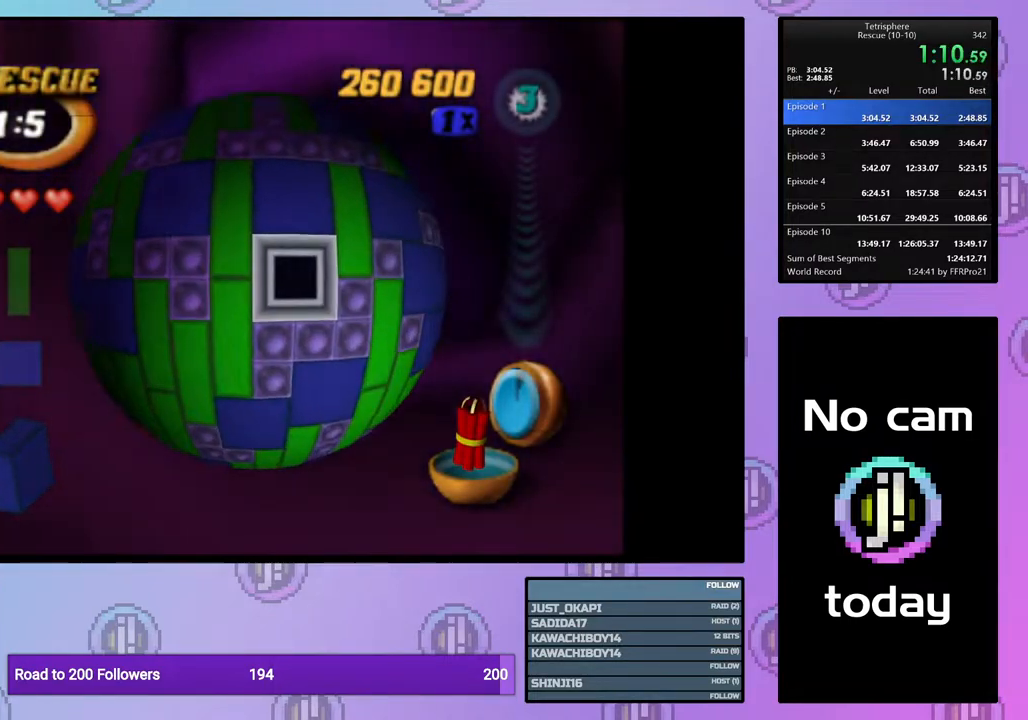
{"buttons": [], "right_stick": "center", "events": [[67, "DPAD_DOWN", "down"], [133, "DPAD_DOWN", "up"], [200, "DPAD_DOWN", "down"], [300, "DPAD_DOWN", "up"], [383, "DPAD_DOWN", "down"], [417, "DPAD_DOWN", "up"]]}
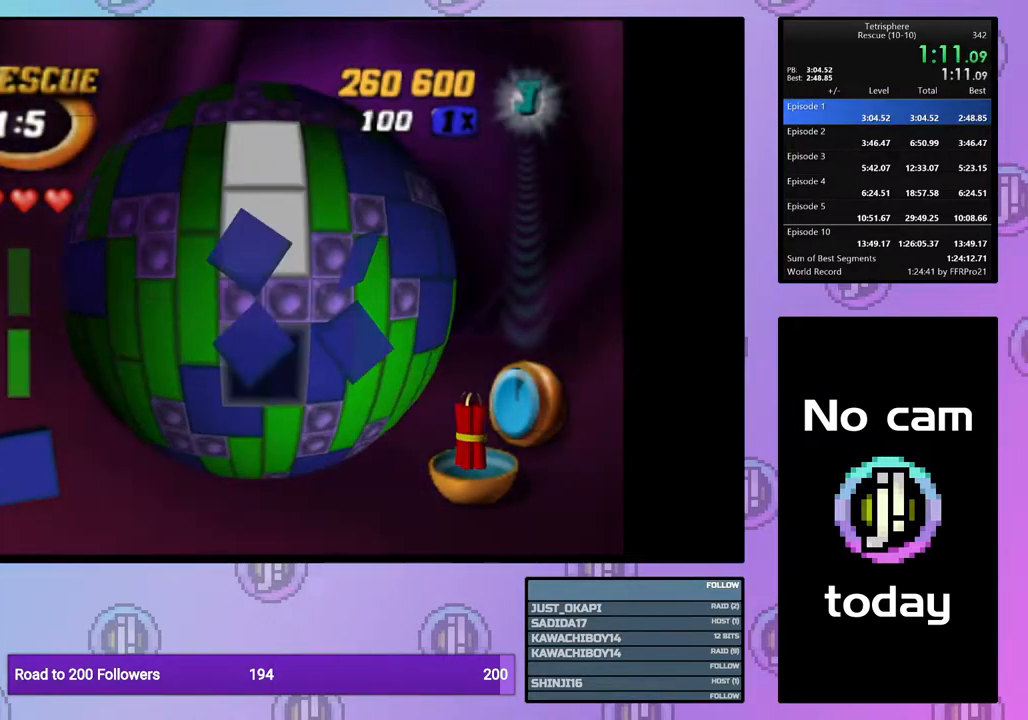
{"buttons": ["SQUARE", "DPAD_UP"], "right_stick": "center", "events": [[33, "DPAD_RIGHT", "down"], [133, "DPAD_RIGHT", "up"], [200, "SQUARE", "down"], [317, "DPAD_UP", "down"], [417, "DPAD_UP", "up"], [500, "DPAD_UP", "down"]]}
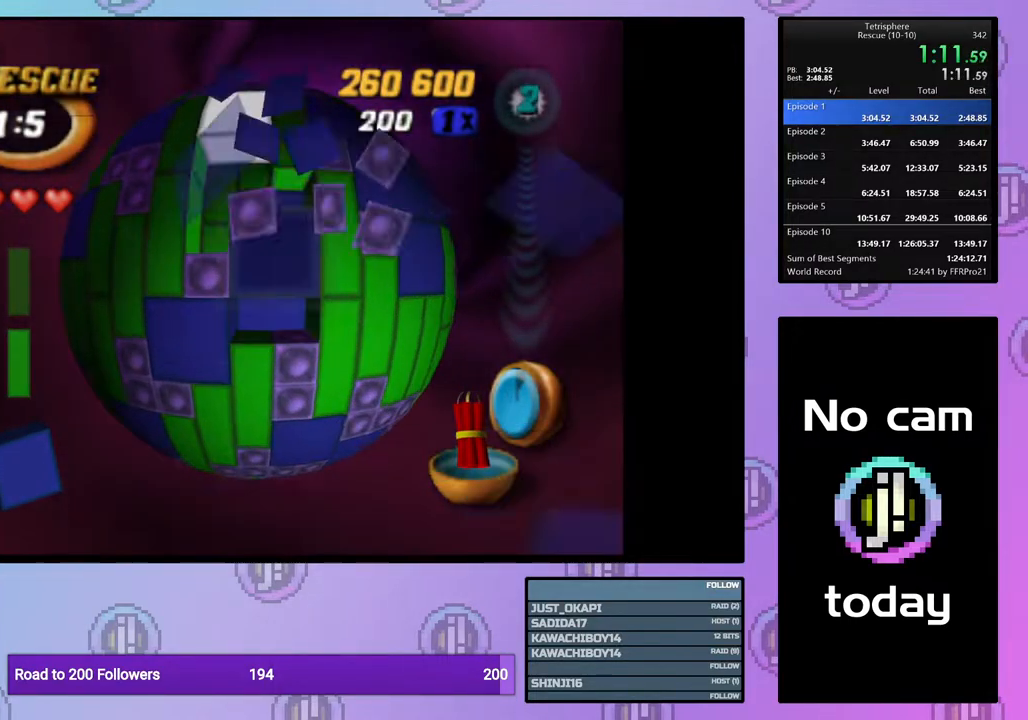
{"buttons": ["SQUARE", "DPAD_RIGHT"], "right_stick": "center", "events": [[83, "DPAD_UP", "up"], [200, "DPAD_LEFT", "down"], [300, "DPAD_LEFT", "up"], [500, "DPAD_RIGHT", "down"]]}
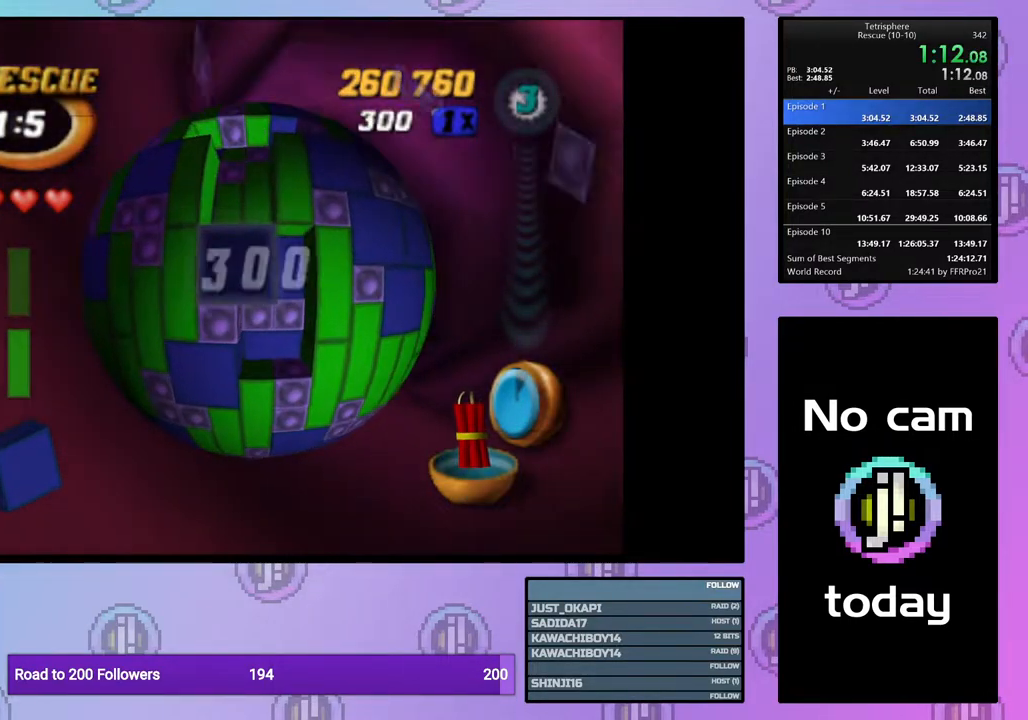
{"buttons": ["SQUARE"], "right_stick": "center", "events": [[83, "DPAD_RIGHT", "up"], [167, "DPAD_DOWN", "down"], [233, "DPAD_DOWN", "up"]]}
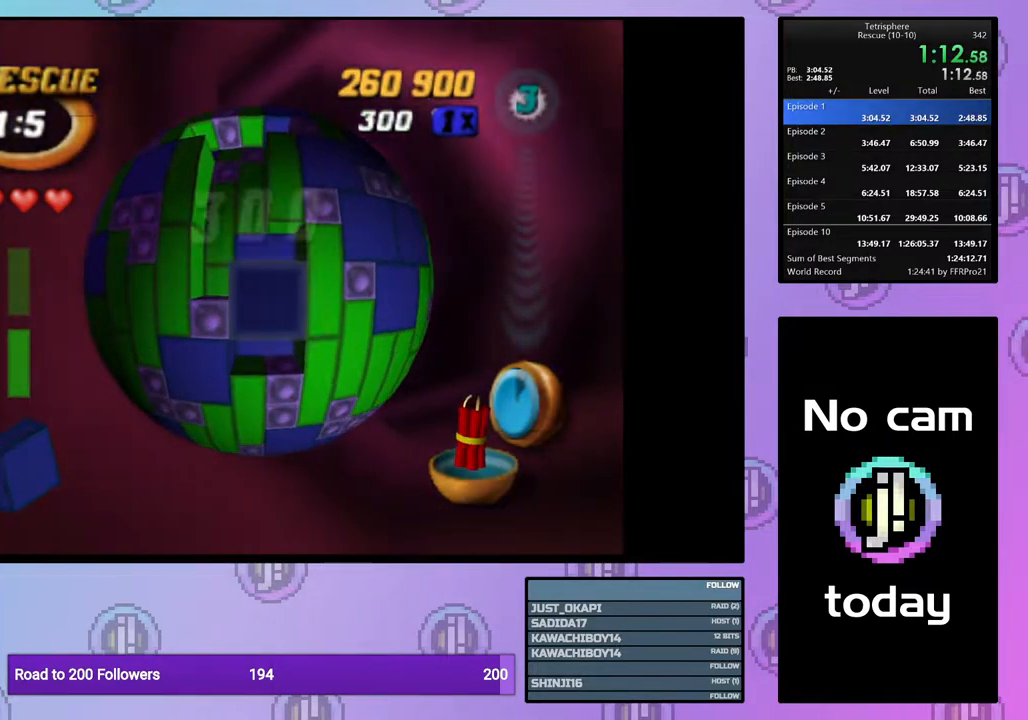
{"buttons": [], "right_stick": "center", "events": [[50, "DPAD_UP", "down"], [167, "DPAD_UP", "up"], [183, "SQUARE", "up"], [283, "CROSS", "down"], [367, "CROSS", "up"], [367, "DPAD_LEFT", "down"], [450, "DPAD_LEFT", "up"]]}
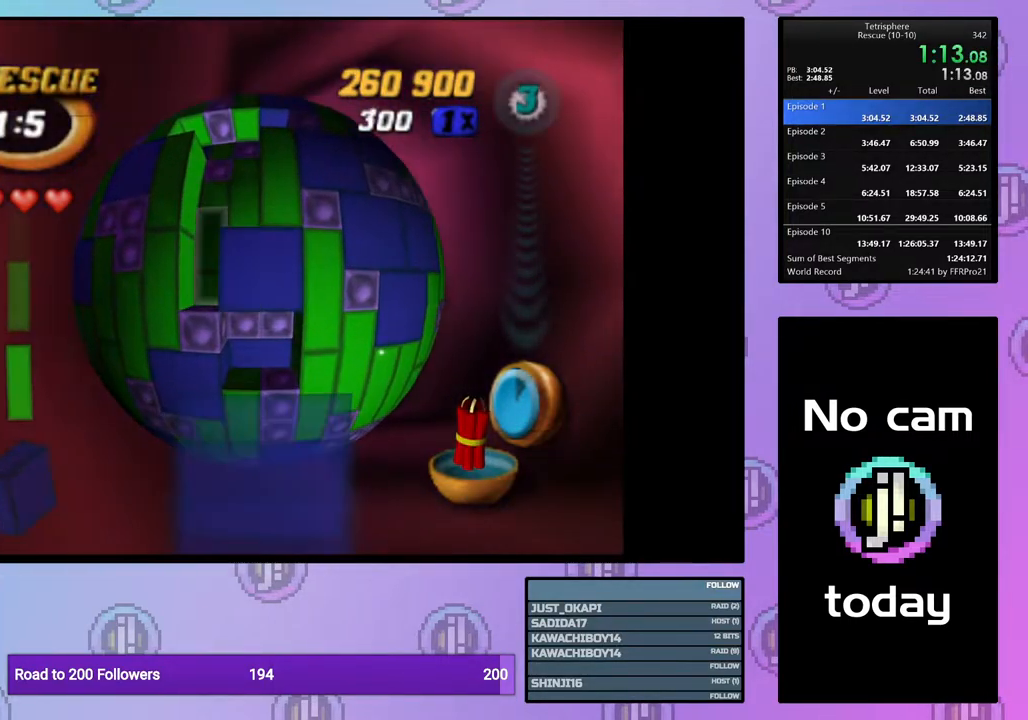
{"buttons": ["DPAD_LEFT"], "right_stick": "center", "events": [[17, "DPAD_LEFT", "down"], [83, "DPAD_LEFT", "up"], [233, "DPAD_DOWN", "down"], [333, "DPAD_DOWN", "up"], [500, "DPAD_LEFT", "down"]]}
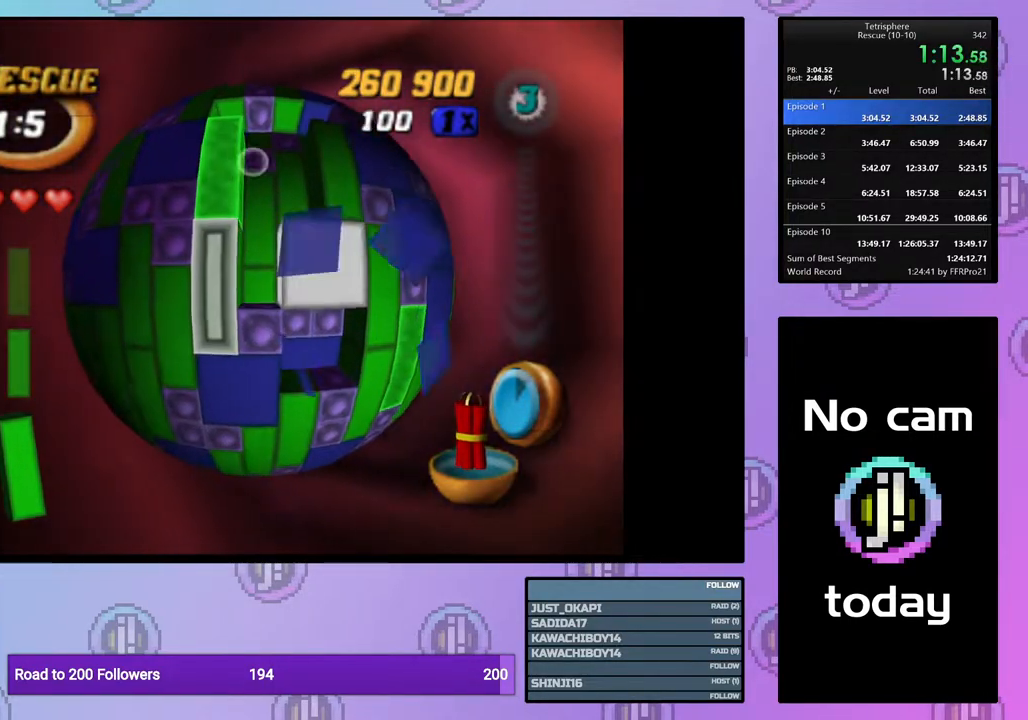
{"buttons": [], "right_stick": "center", "events": [[100, "DPAD_LEFT", "up"], [150, "DPAD_DOWN", "down"], [217, "DPAD_DOWN", "up"], [250, "SQUARE", "down"], [350, "DPAD_UP", "down"], [450, "DPAD_UP", "up"], [500, "SQUARE", "up"]]}
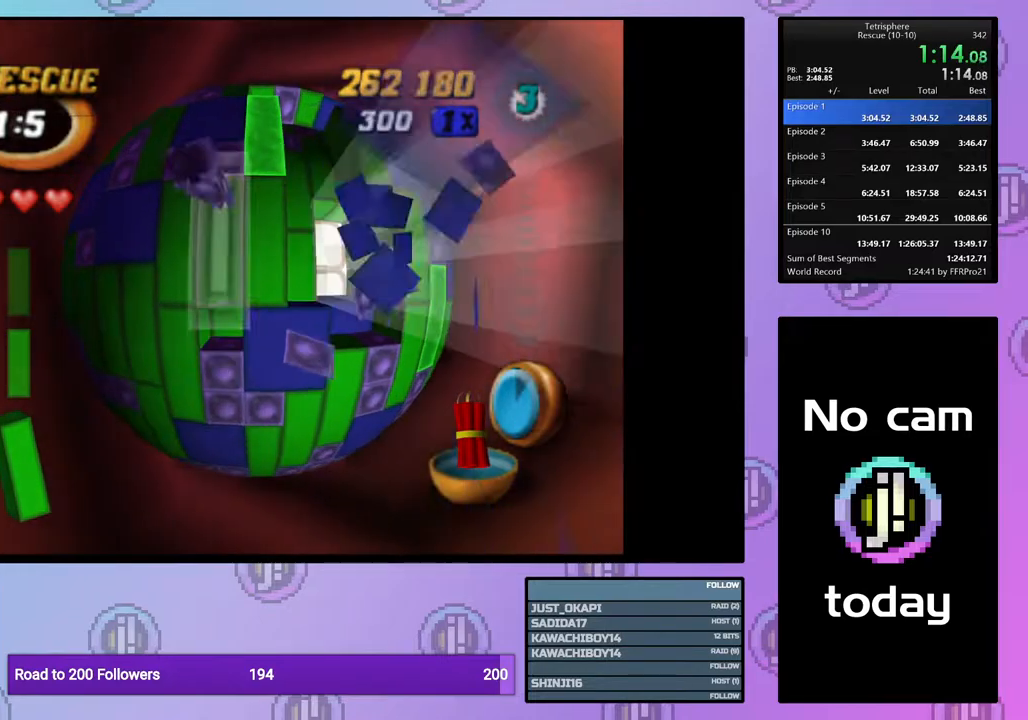
{"buttons": ["DPAD_RIGHT"], "right_stick": "center", "events": [[83, "CROSS", "down"], [150, "DPAD_RIGHT", "down"], [167, "CROSS", "up"], [233, "DPAD_RIGHT", "up"], [317, "DPAD_RIGHT", "down"], [417, "DPAD_RIGHT", "up"], [467, "DPAD_RIGHT", "down"]]}
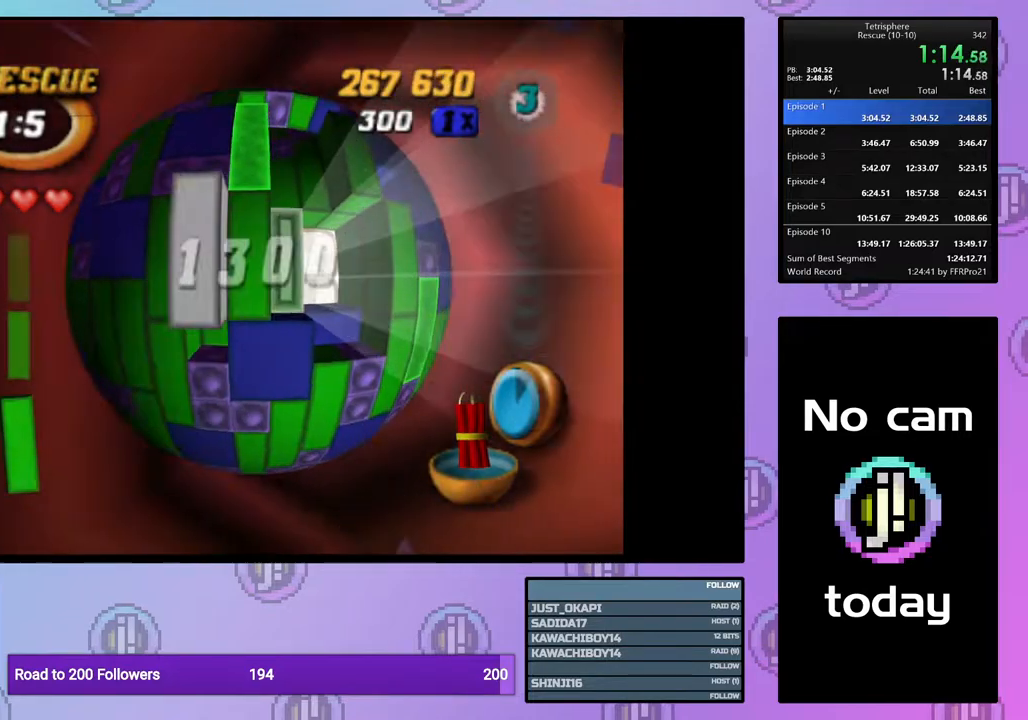
{"buttons": ["DPAD_UP"], "right_stick": "center", "events": [[50, "DPAD_RIGHT", "up"], [133, "DPAD_UP", "down"], [217, "DPAD_UP", "up"], [283, "DPAD_UP", "down"], [367, "DPAD_UP", "up"], [417, "DPAD_UP", "down"]]}
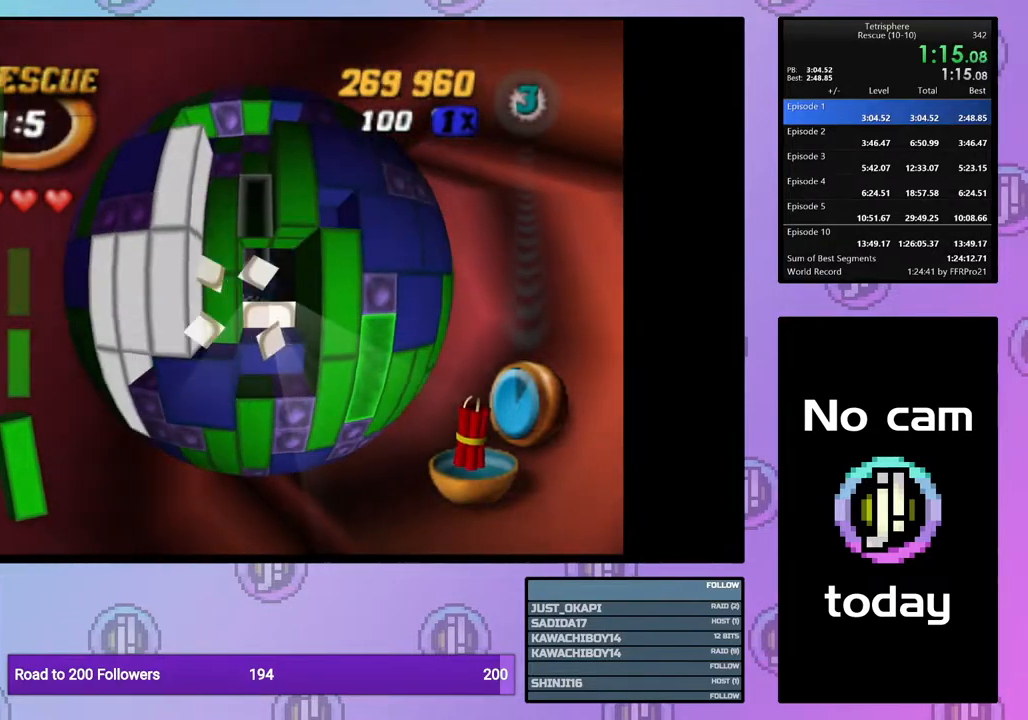
{"buttons": ["DPAD_DOWN"], "right_stick": "center", "events": [[33, "DPAD_UP", "up"], [117, "CROSS", "down"], [217, "CROSS", "up"], [250, "DPAD_LEFT", "down"], [333, "DPAD_LEFT", "up"], [433, "DPAD_DOWN", "down"], [450, "DPAD_DOWN", "up"], [500, "DPAD_DOWN", "down"]]}
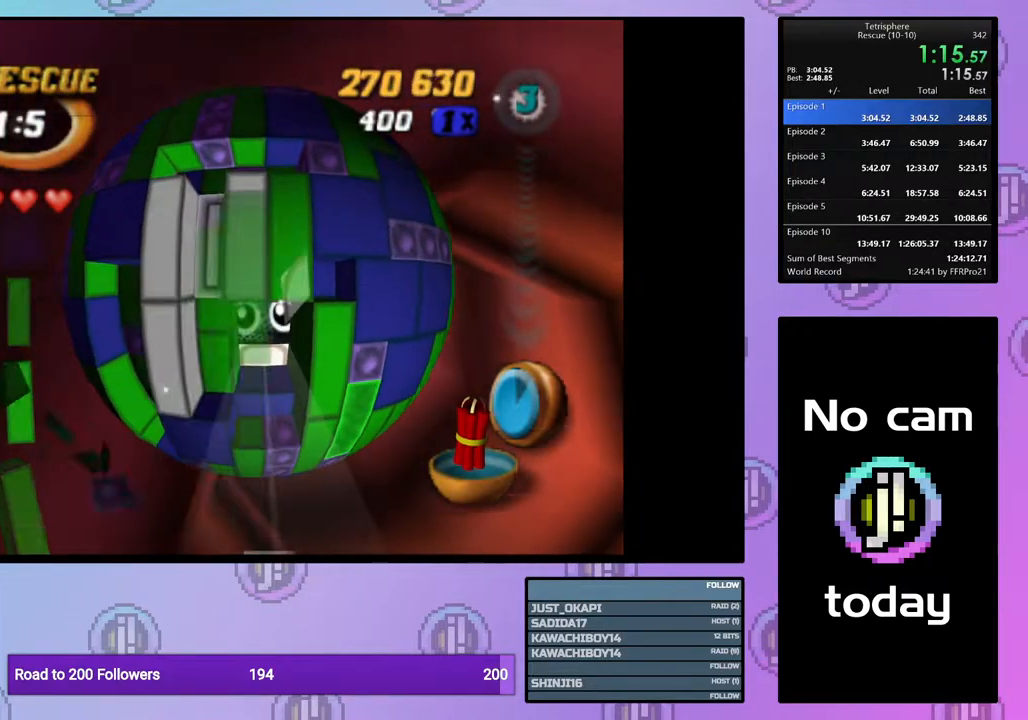
{"buttons": [], "right_stick": "center", "events": [[83, "DPAD_DOWN", "up"], [117, "right_stick", "down"], [150, "DPAD_DOWN", "down"], [233, "DPAD_DOWN", "up"], [250, "right_stick", "center"]]}
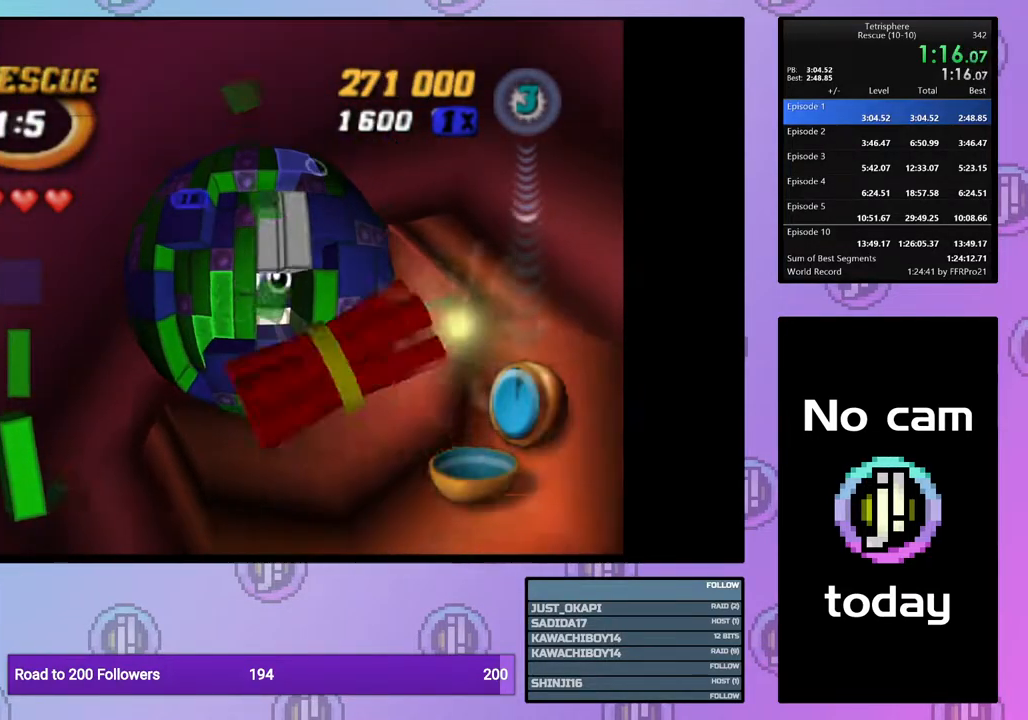
{"buttons": [], "right_stick": "center", "events": []}
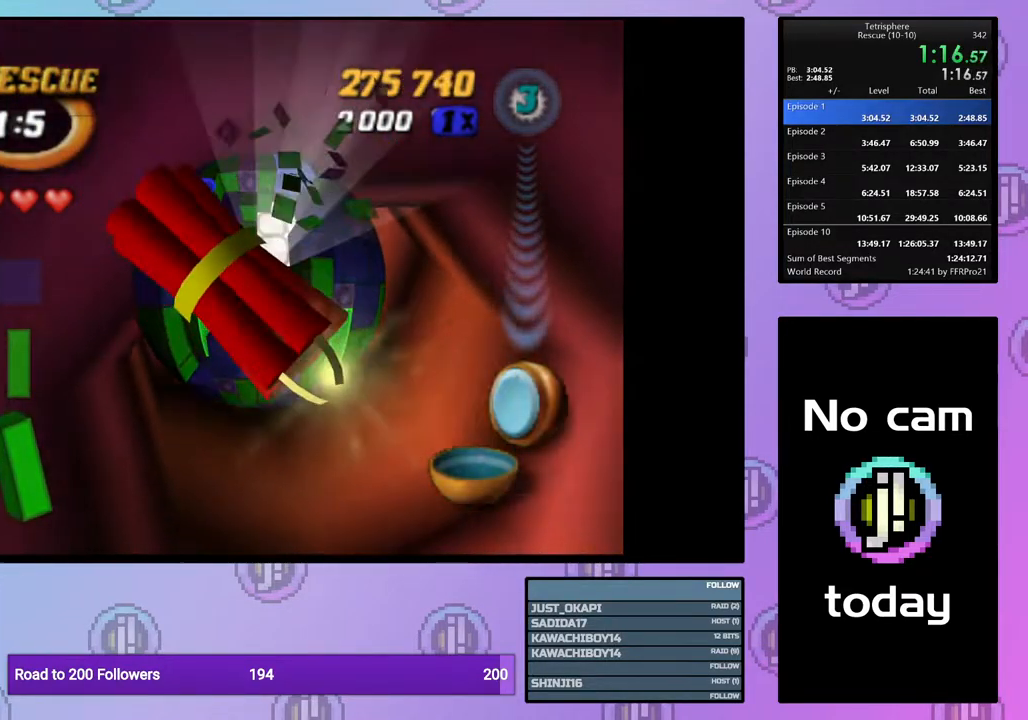
{"buttons": [], "right_stick": "center", "events": []}
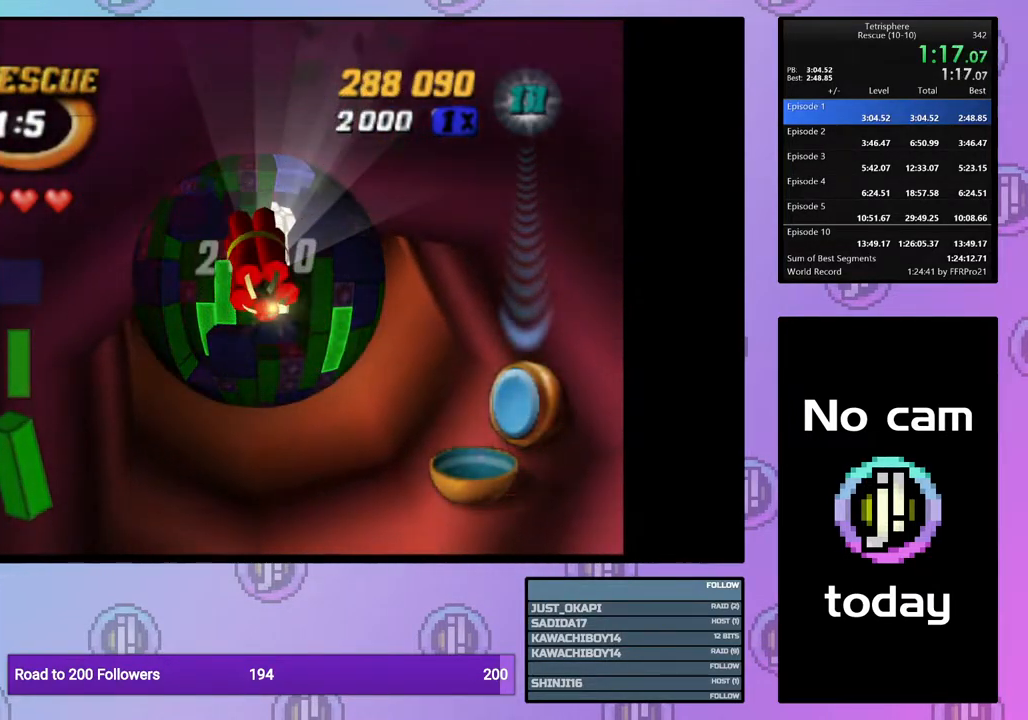
{"buttons": [], "right_stick": "center", "events": []}
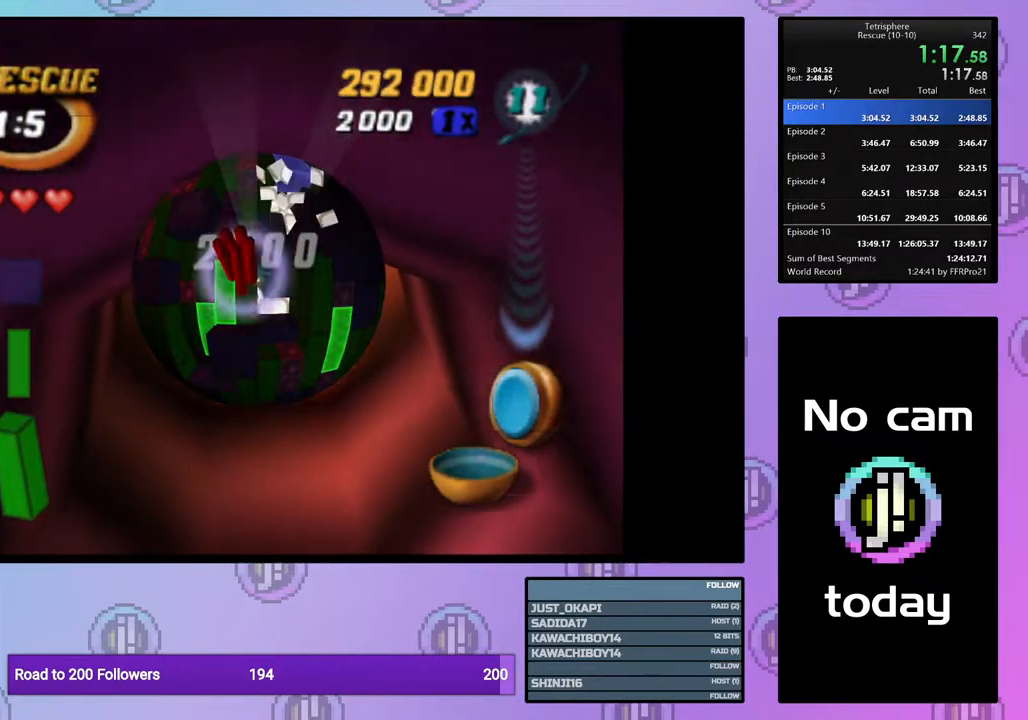
{"buttons": [], "right_stick": "center", "events": [[250, "DPAD_UP", "down"], [317, "DPAD_UP", "up"], [400, "DPAD_UP", "down"], [500, "DPAD_UP", "up"]]}
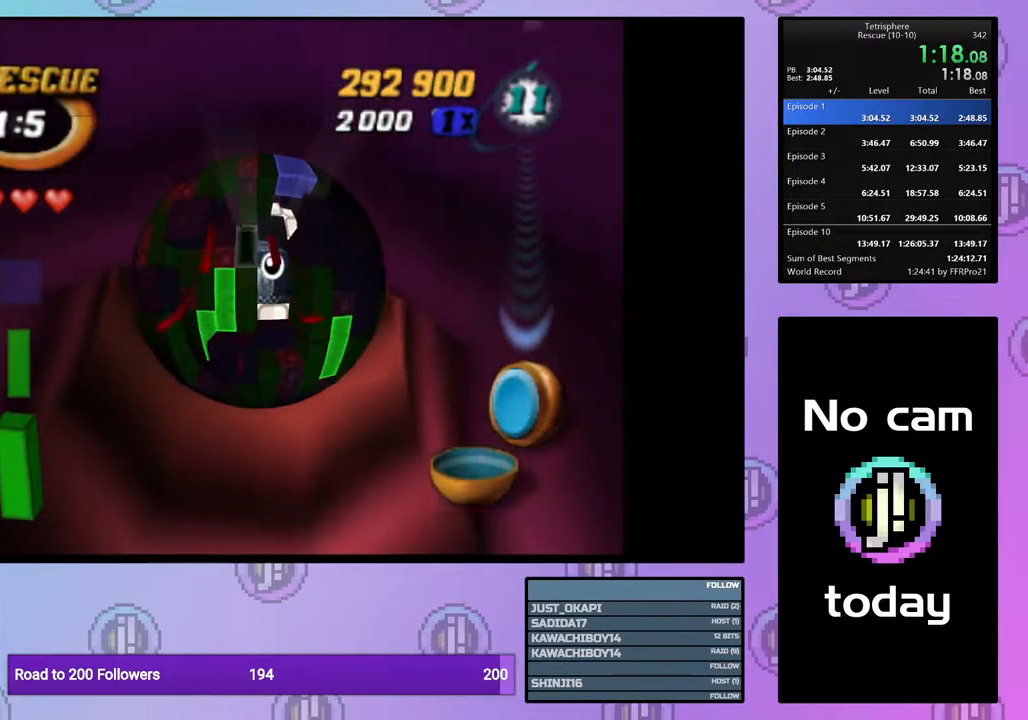
{"buttons": ["CROSS"], "right_stick": "center", "events": [[283, "DPAD_DOWN", "down"], [383, "DPAD_DOWN", "up"], [467, "CROSS", "down"]]}
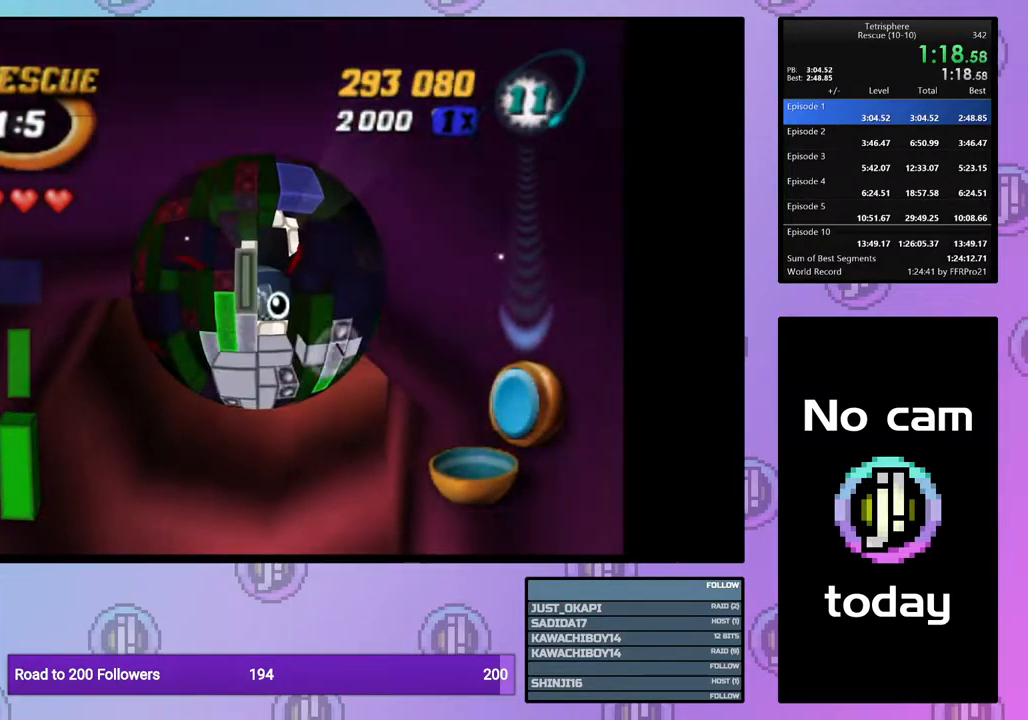
{"buttons": [], "right_stick": "center", "events": [[67, "CROSS", "up"], [150, "DPAD_DOWN", "down"], [233, "DPAD_DOWN", "up"], [317, "DPAD_DOWN", "down"], [400, "DPAD_DOWN", "up"]]}
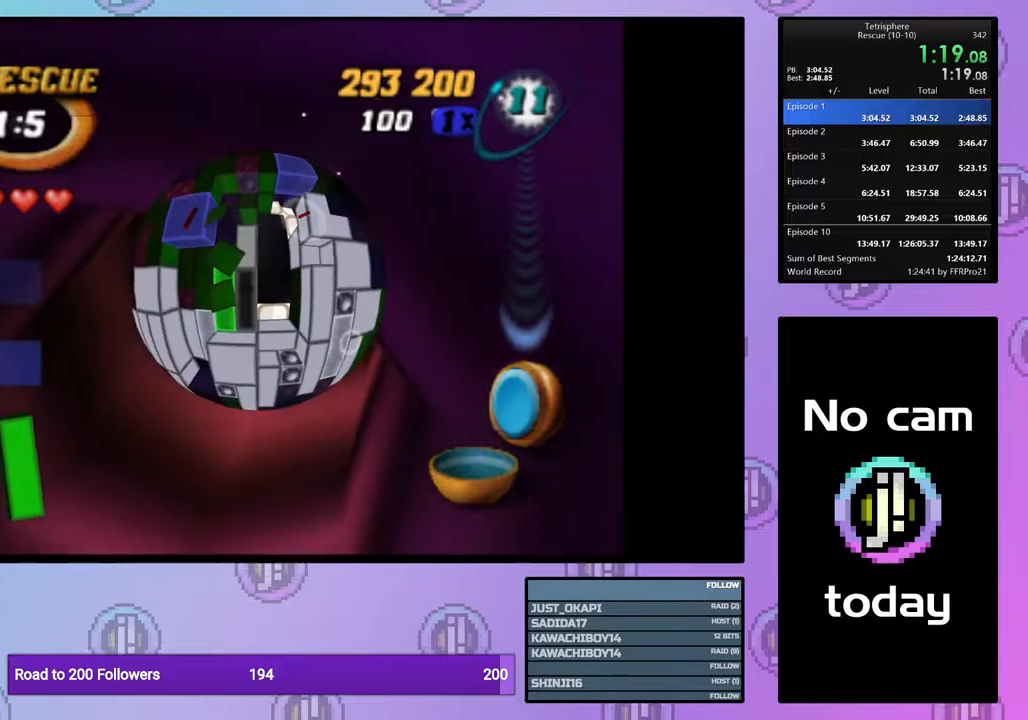
{"buttons": [], "right_stick": "center", "events": [[300, "DPAD_LEFT", "down"], [383, "DPAD_LEFT", "up"]]}
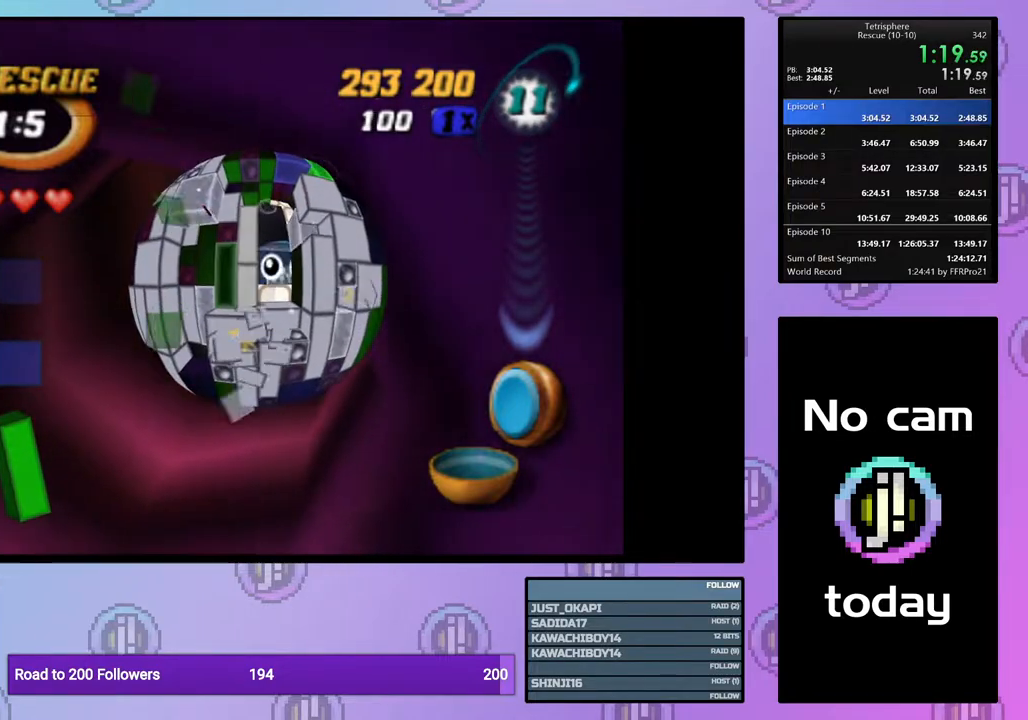
{"buttons": [], "right_stick": "center", "events": [[50, "SQUARE", "down"], [150, "DPAD_UP", "down"], [250, "DPAD_UP", "up"], [417, "SQUARE", "up"]]}
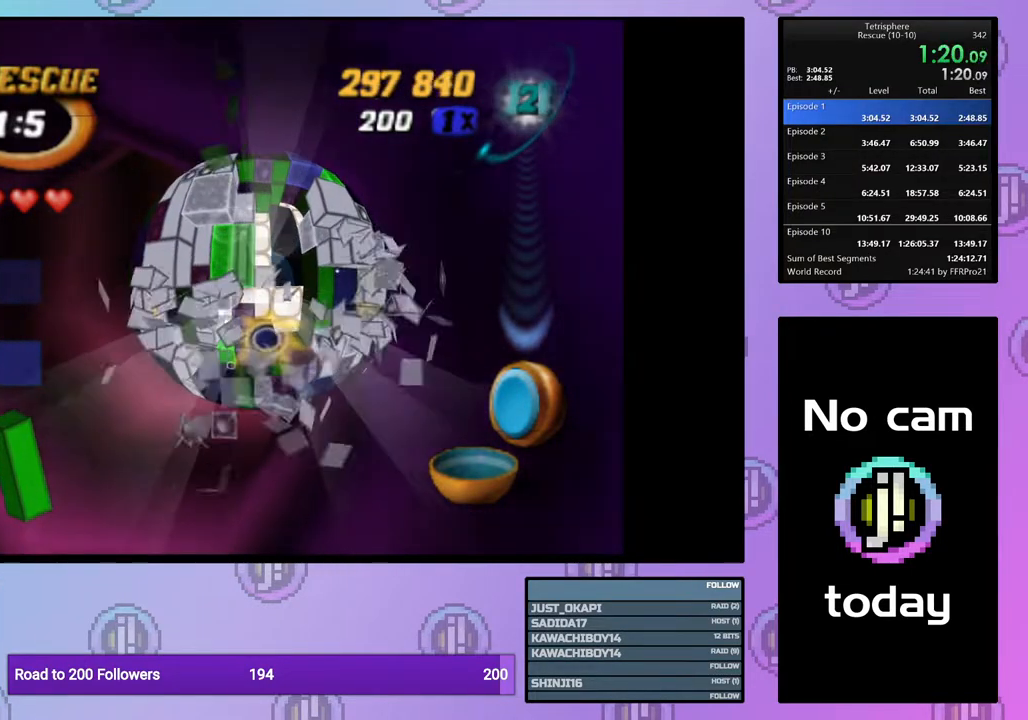
{"buttons": [], "right_stick": "center", "events": [[200, "CROSS", "down"], [317, "CROSS", "up"], [400, "DPAD_DOWN", "down"], [483, "DPAD_DOWN", "up"]]}
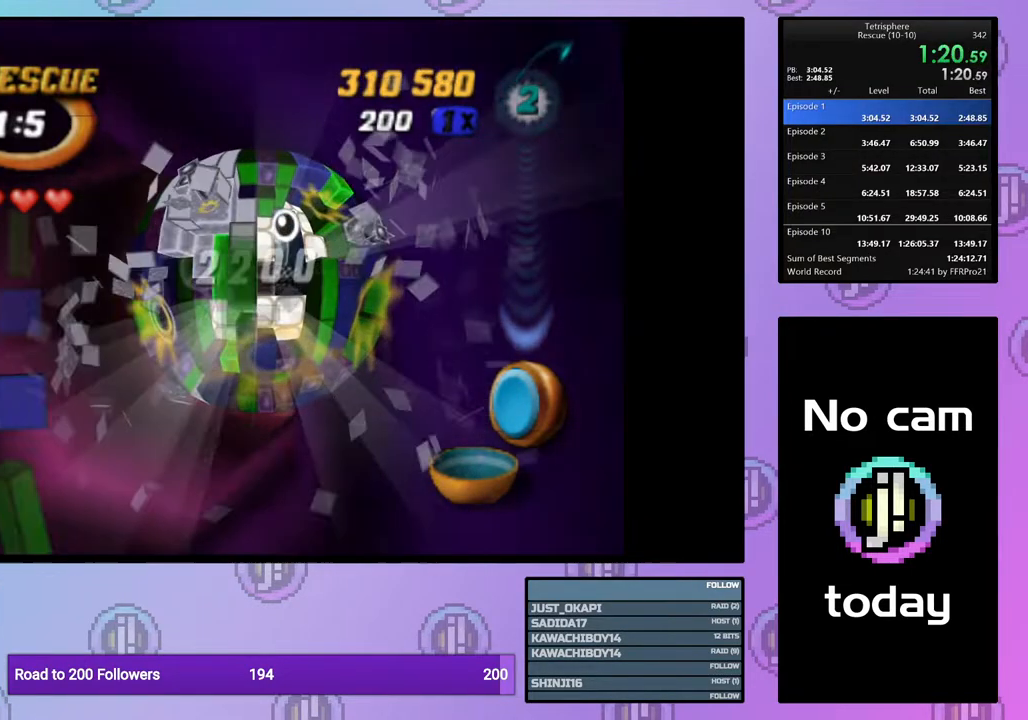
{"buttons": ["DPAD_DOWN"], "right_stick": "center", "events": [[67, "DPAD_DOWN", "down"], [133, "DPAD_DOWN", "up"], [217, "DPAD_DOWN", "down"], [300, "DPAD_DOWN", "up"], [467, "DPAD_DOWN", "down"]]}
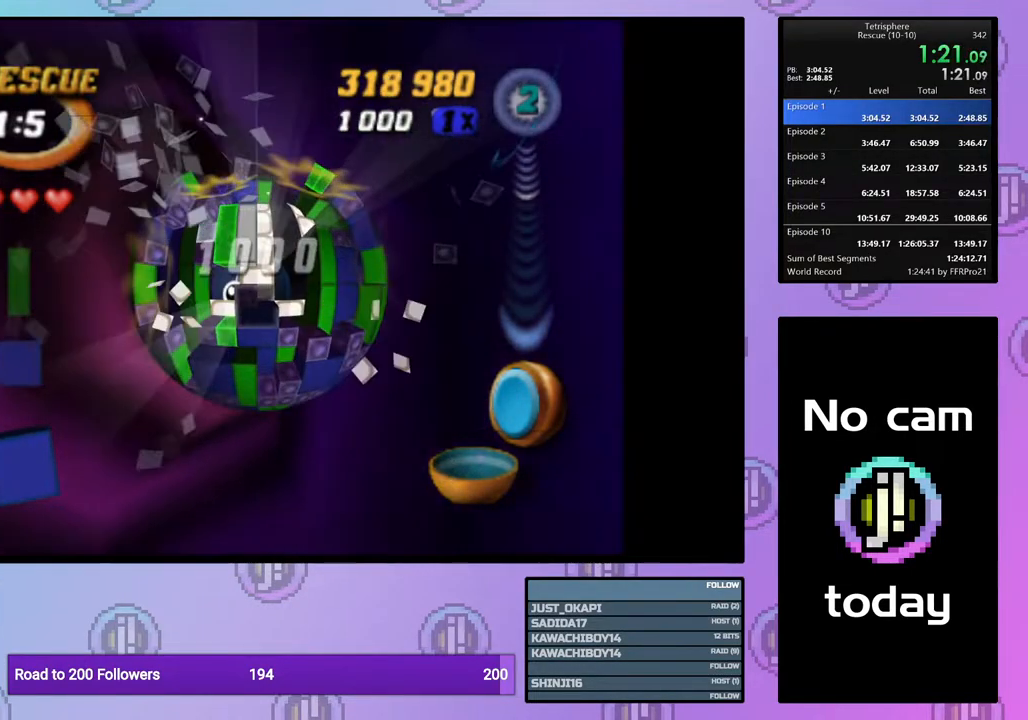
{"buttons": ["SQUARE", "DPAD_UP"], "right_stick": "center", "events": [[50, "DPAD_DOWN", "up"], [200, "SQUARE", "down"], [300, "DPAD_UP", "down"], [417, "DPAD_UP", "up"], [483, "DPAD_UP", "down"]]}
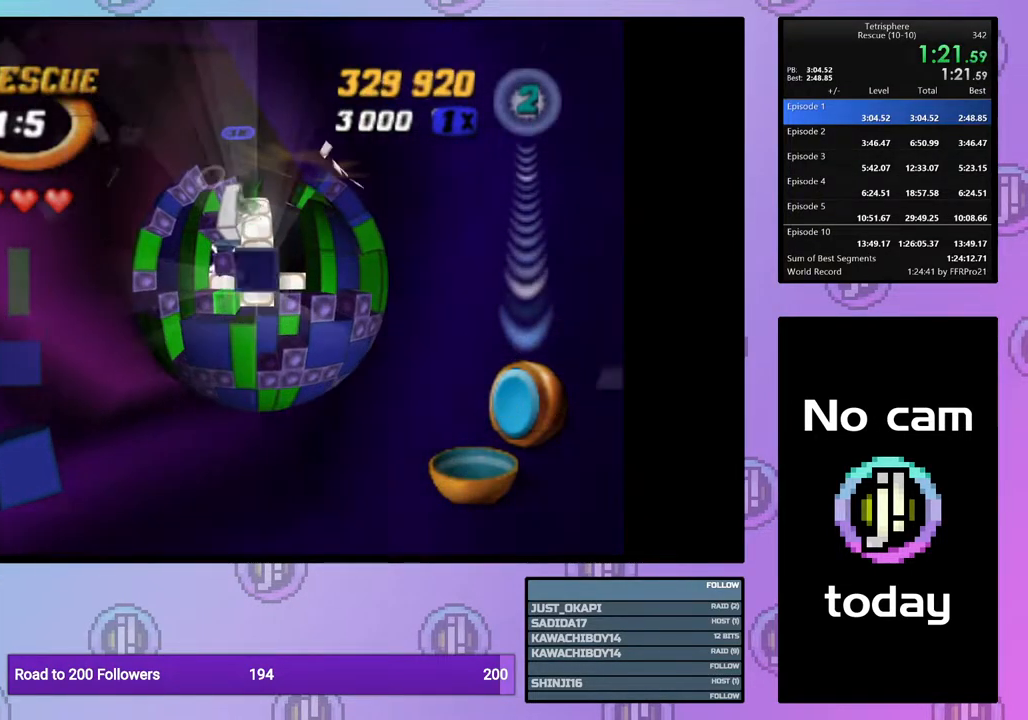
{"buttons": ["SQUARE", "DPAD_UP"], "right_stick": "center", "events": [[83, "DPAD_UP", "up"], [217, "DPAD_DOWN", "down"], [300, "DPAD_DOWN", "up"], [433, "DPAD_UP", "down"]]}
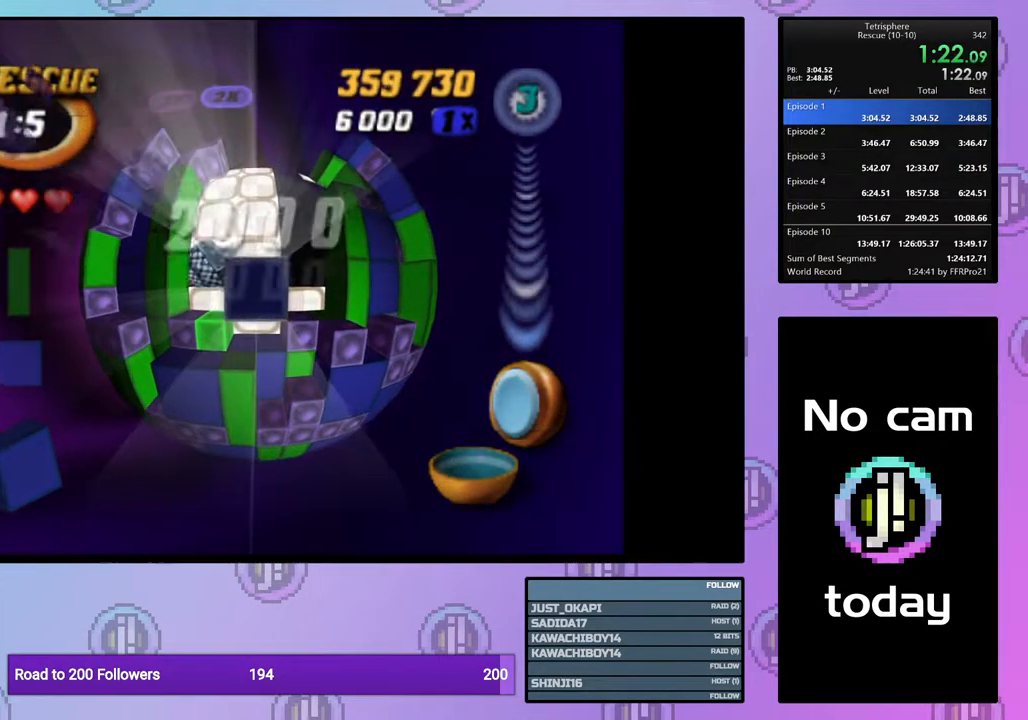
{"buttons": ["SQUARE", "DPAD_DOWN"], "right_stick": "center", "events": [[33, "DPAD_UP", "up"], [133, "DPAD_DOWN", "down"], [217, "DPAD_DOWN", "up"], [283, "DPAD_DOWN", "down"], [383, "DPAD_DOWN", "up"], [433, "DPAD_DOWN", "down"]]}